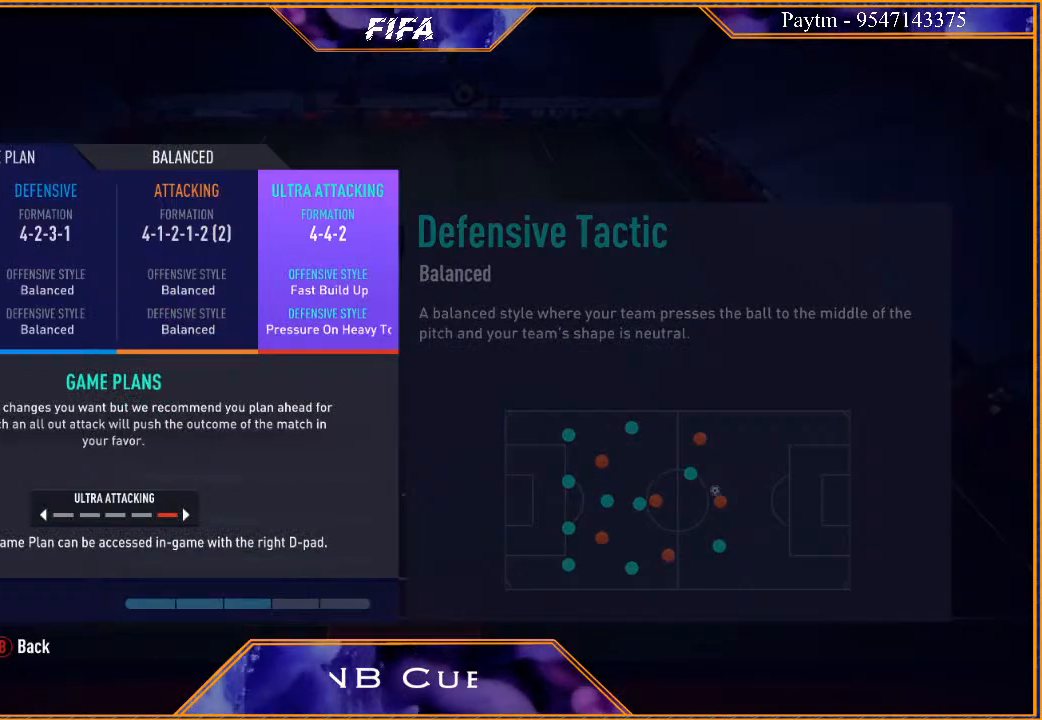
Gameplay with a controller (Xbox layout); each line is a JSON object with the inputs held at the frame after it. "events" lists button and stick changes between this image and that frame as [ms after this image, input, new state], when the widget could be followed in between.
{"buttons": [], "left_stick": "center", "right_stick": "center", "events": [[33, "DPAD_RIGHT", "up"], [200, "A", "down"], [300, "A", "up"]]}
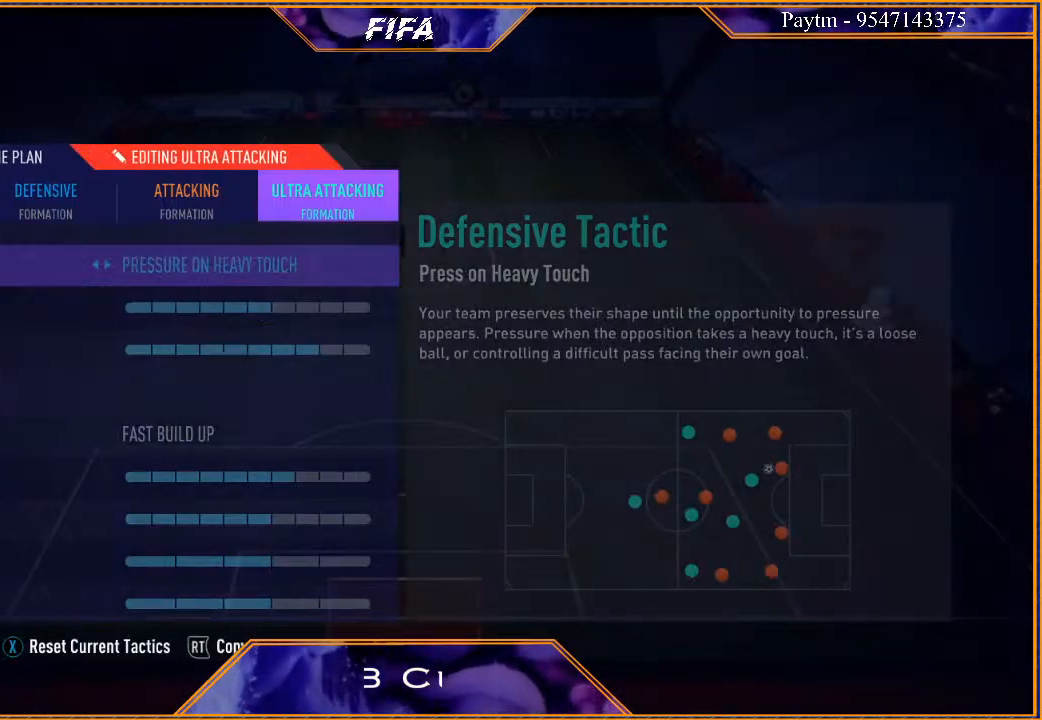
{"buttons": [], "left_stick": "center", "right_stick": "center", "events": [[233, "R1", "down"], [333, "R1", "up"]]}
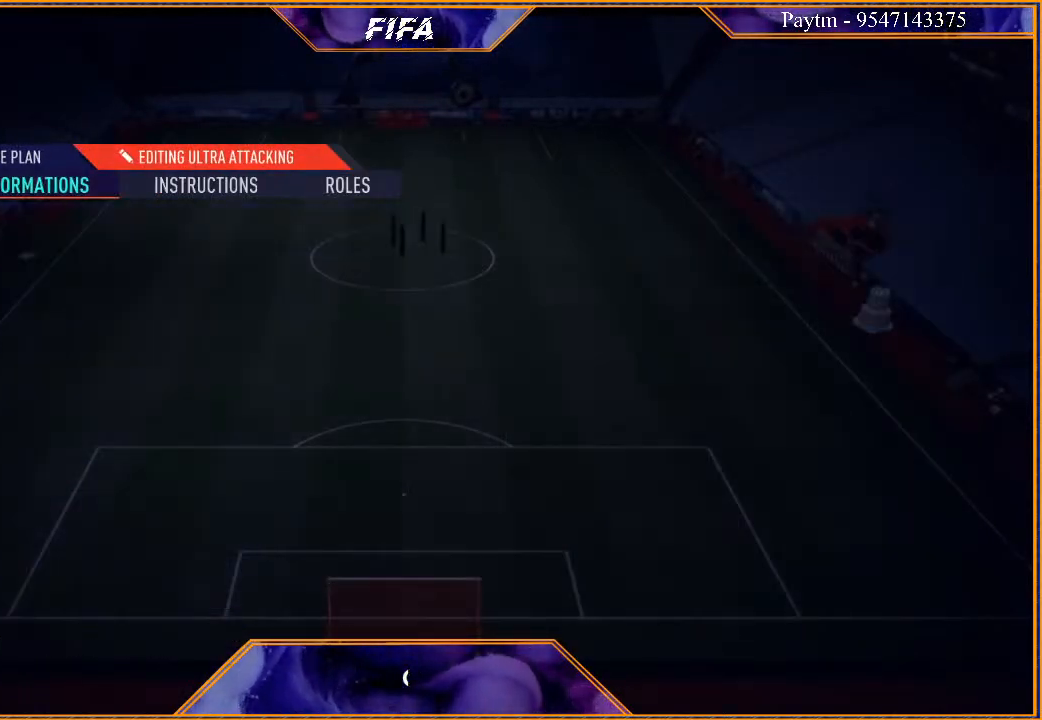
{"buttons": [], "left_stick": "center", "right_stick": "center", "events": []}
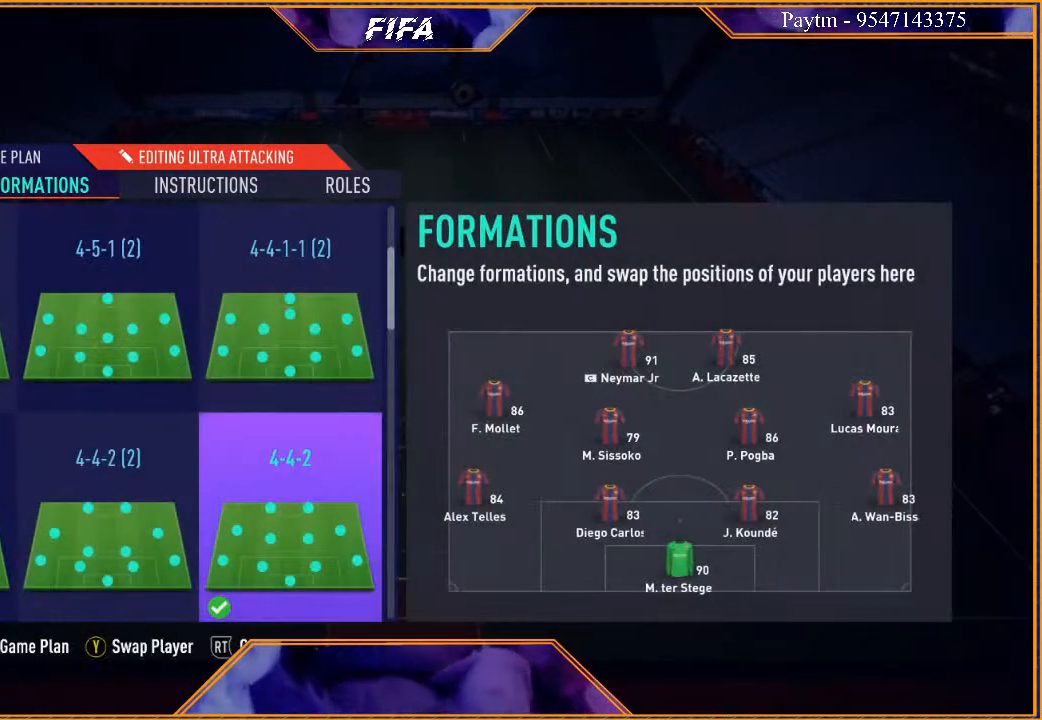
{"buttons": [], "left_stick": "center", "right_stick": "center", "events": []}
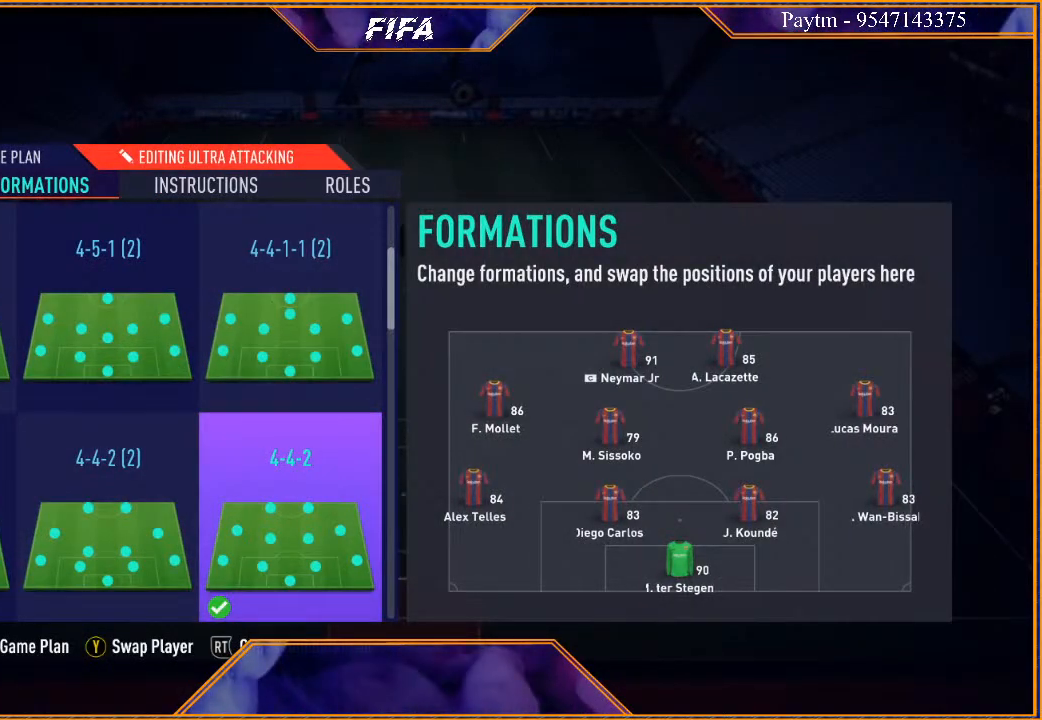
{"buttons": [], "left_stick": "center", "right_stick": "center", "events": [[167, "B", "down"], [267, "B", "up"]]}
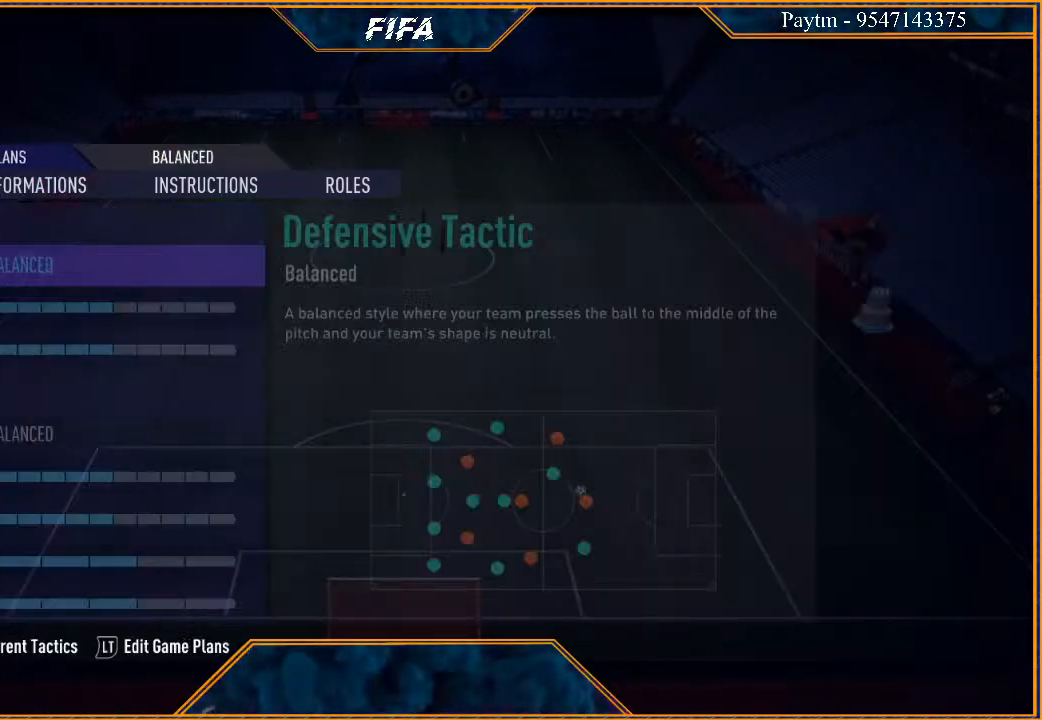
{"buttons": ["L2"], "left_stick": "center", "right_stick": "center", "events": [[333, "L2", "down"]]}
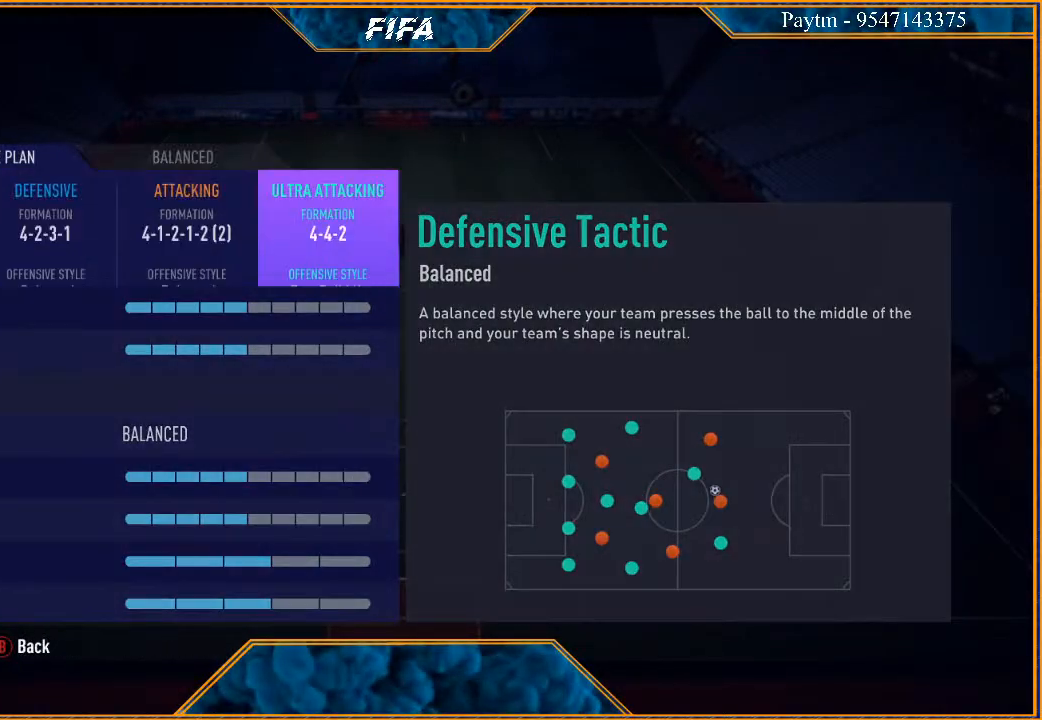
{"buttons": ["DPAD_LEFT"], "left_stick": "center", "right_stick": "center", "events": [[67, "L2", "up"], [200, "DPAD_LEFT", "down"], [333, "DPAD_LEFT", "up"], [400, "DPAD_LEFT", "down"]]}
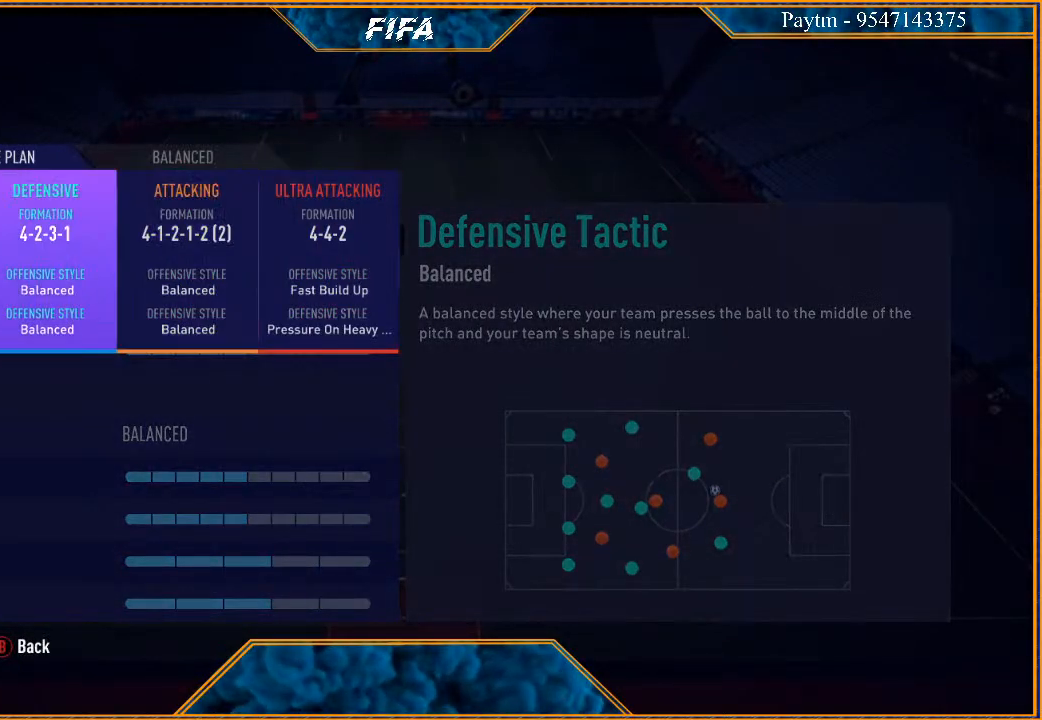
{"buttons": ["A"], "left_stick": "center", "right_stick": "center", "events": [[33, "DPAD_LEFT", "up"], [133, "DPAD_LEFT", "down"], [267, "DPAD_LEFT", "up"], [467, "A", "down"]]}
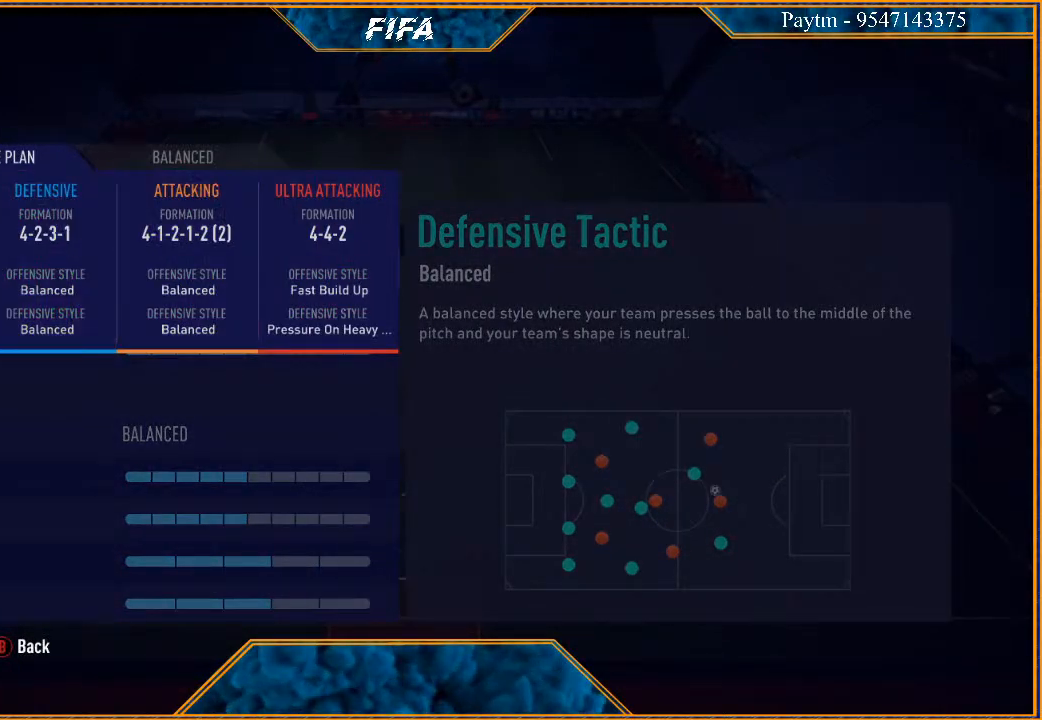
{"buttons": [], "left_stick": "center", "right_stick": "center", "events": [[67, "A", "up"]]}
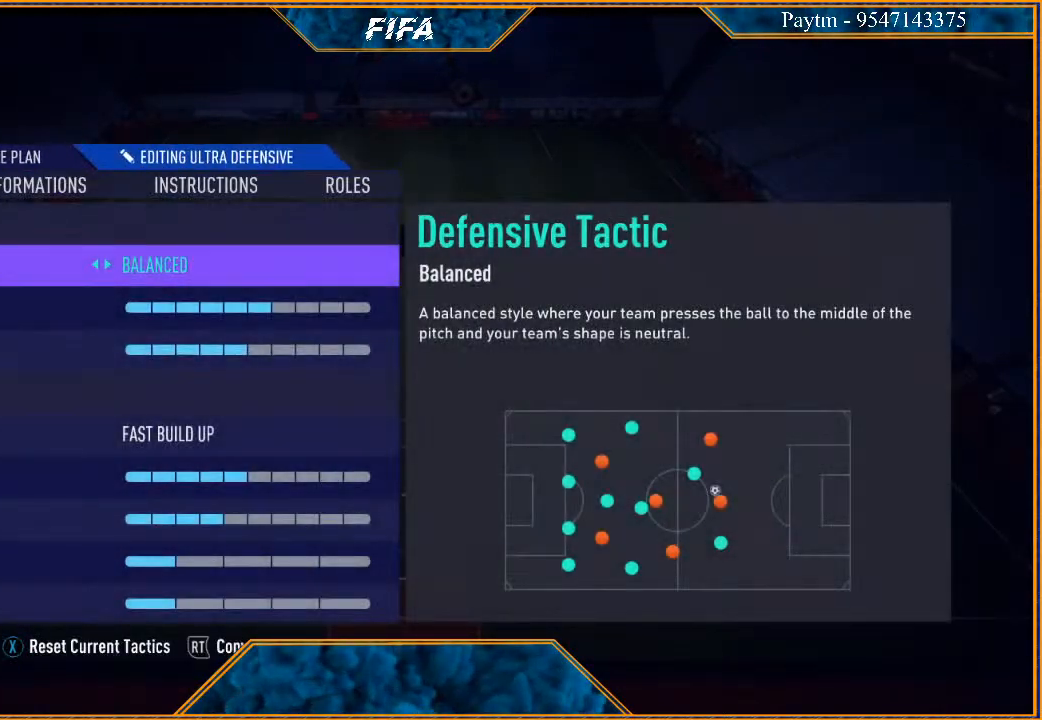
{"buttons": [], "left_stick": "center", "right_stick": "center", "events": [[33, "R1", "down"], [133, "R1", "up"]]}
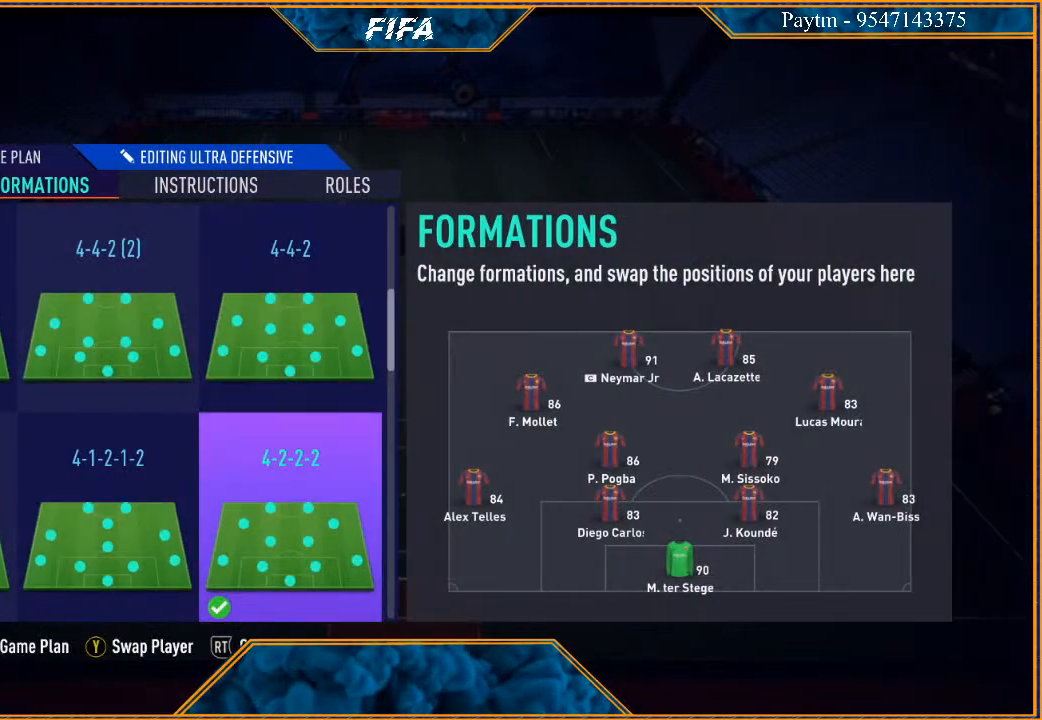
{"buttons": [], "left_stick": "center", "right_stick": "center", "events": []}
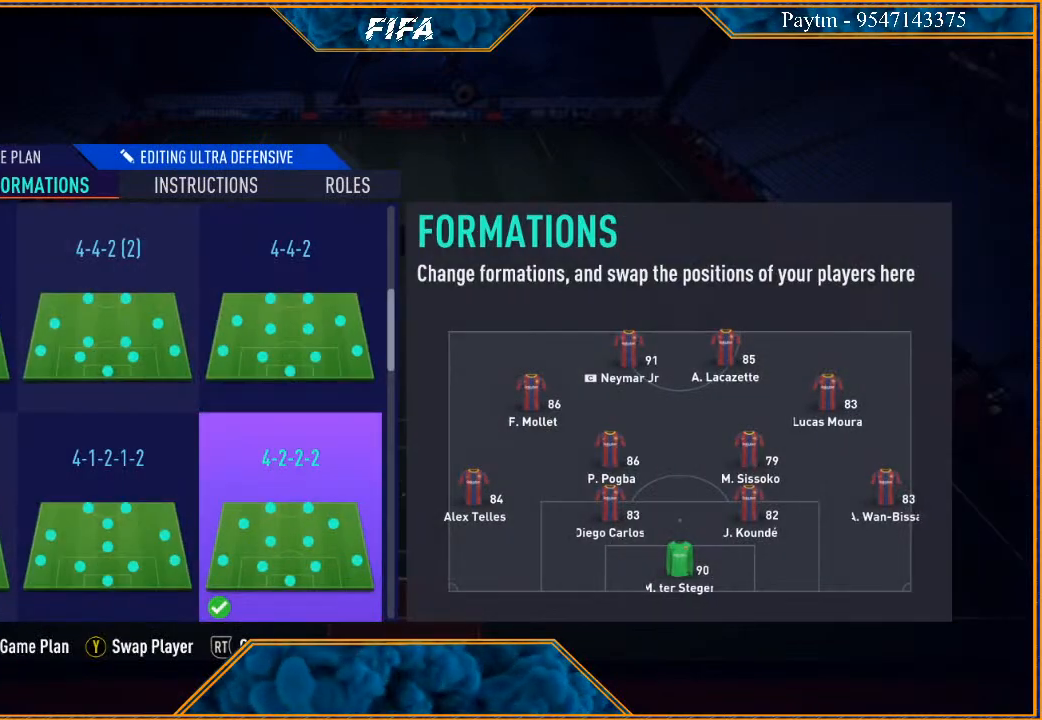
{"buttons": [], "left_stick": "center", "right_stick": "center", "events": []}
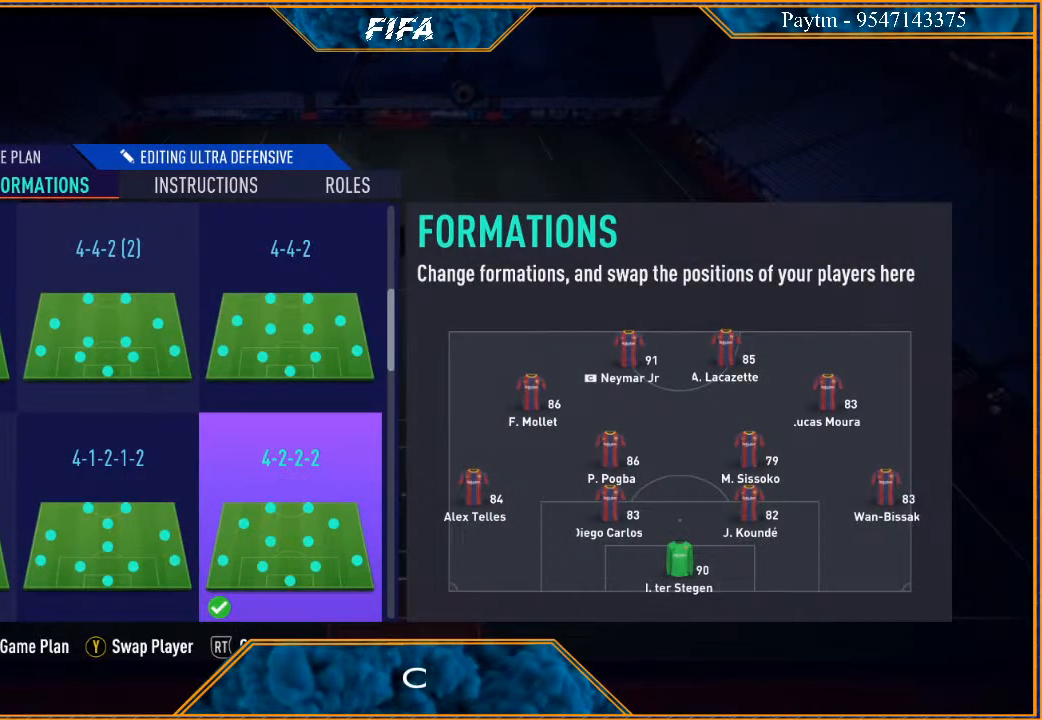
{"buttons": [], "left_stick": "center", "right_stick": "center", "events": []}
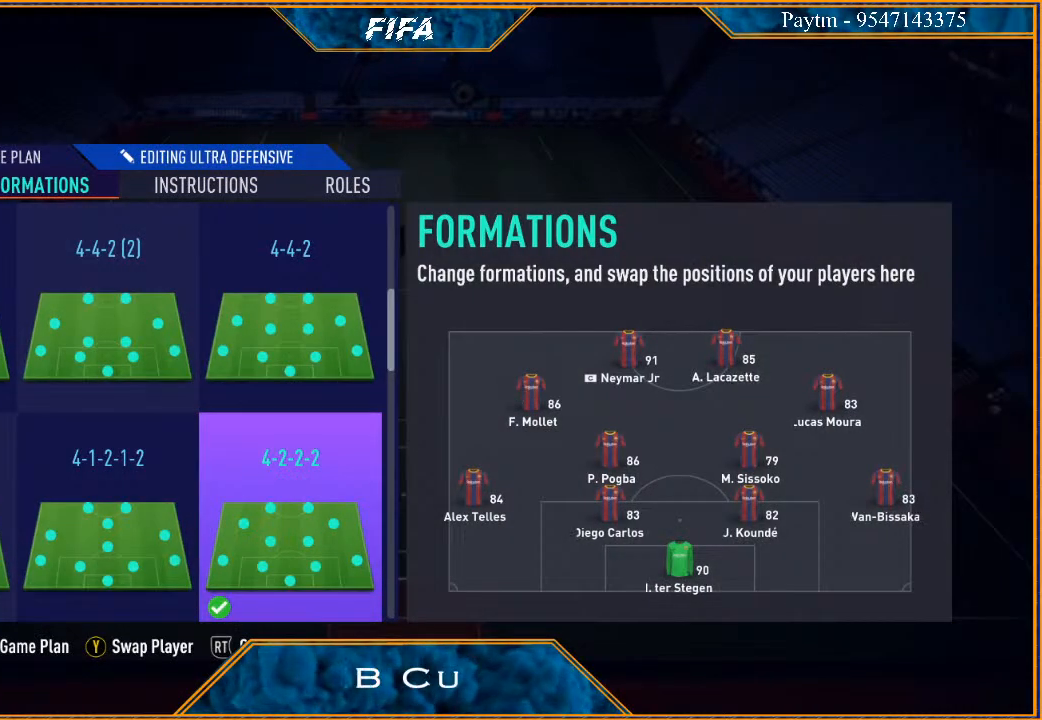
{"buttons": ["B"], "left_stick": "center", "right_stick": "center", "events": [[433, "B", "down"]]}
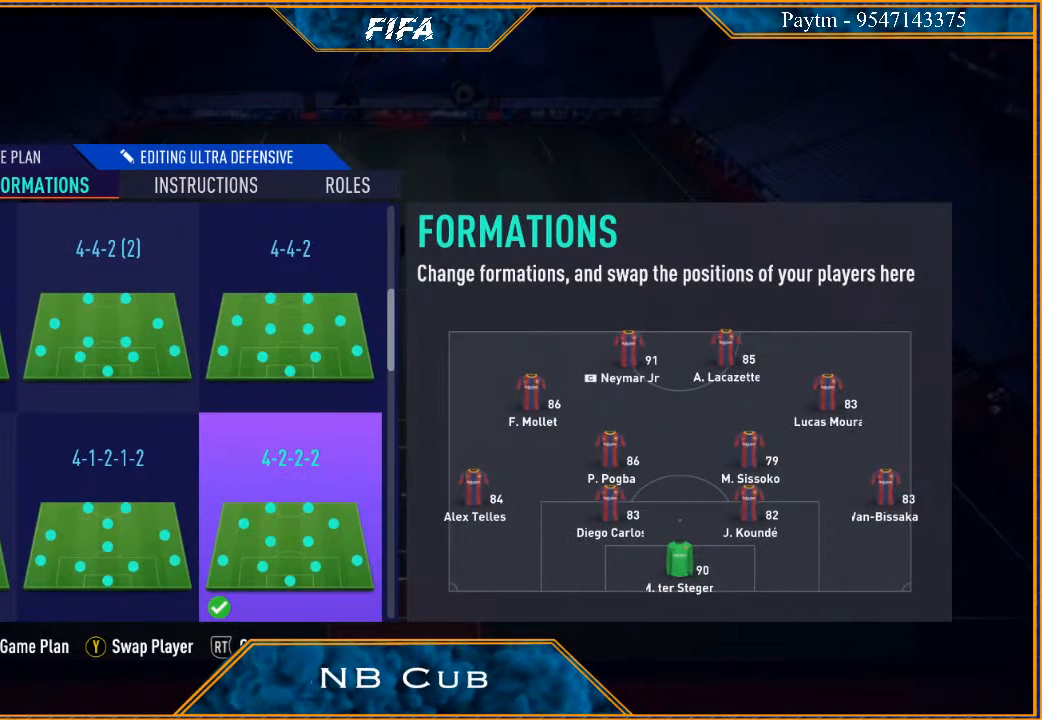
{"buttons": ["B"], "left_stick": "center", "right_stick": "center", "events": [[67, "B", "up"], [500, "B", "down"]]}
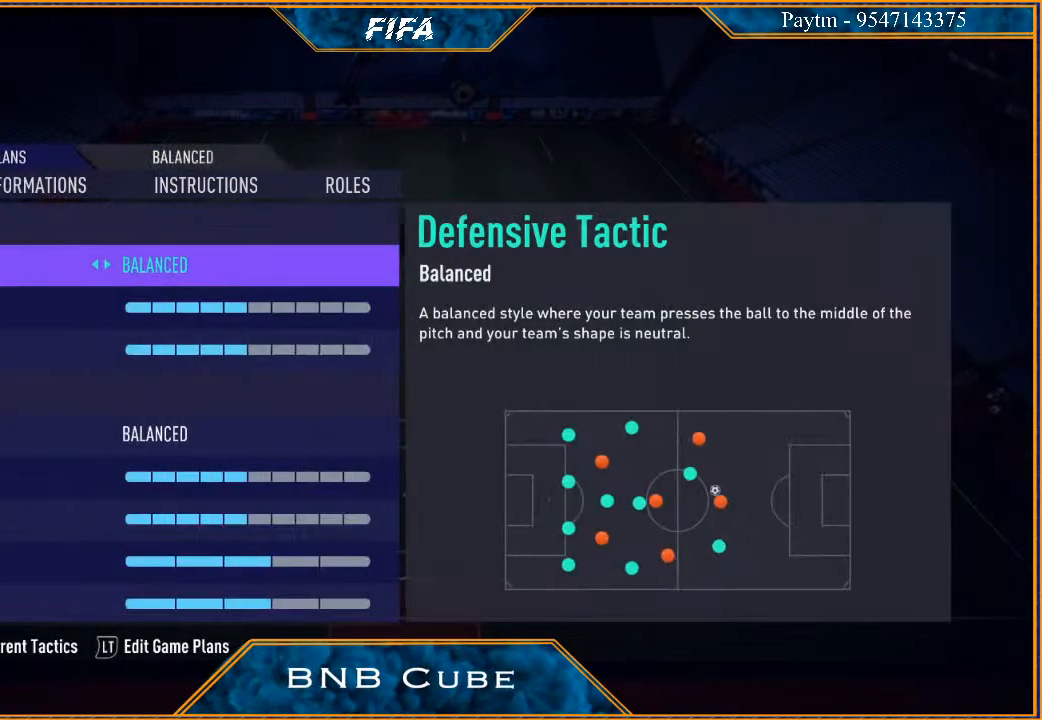
{"buttons": [], "left_stick": "center", "right_stick": "center", "events": [[133, "B", "up"]]}
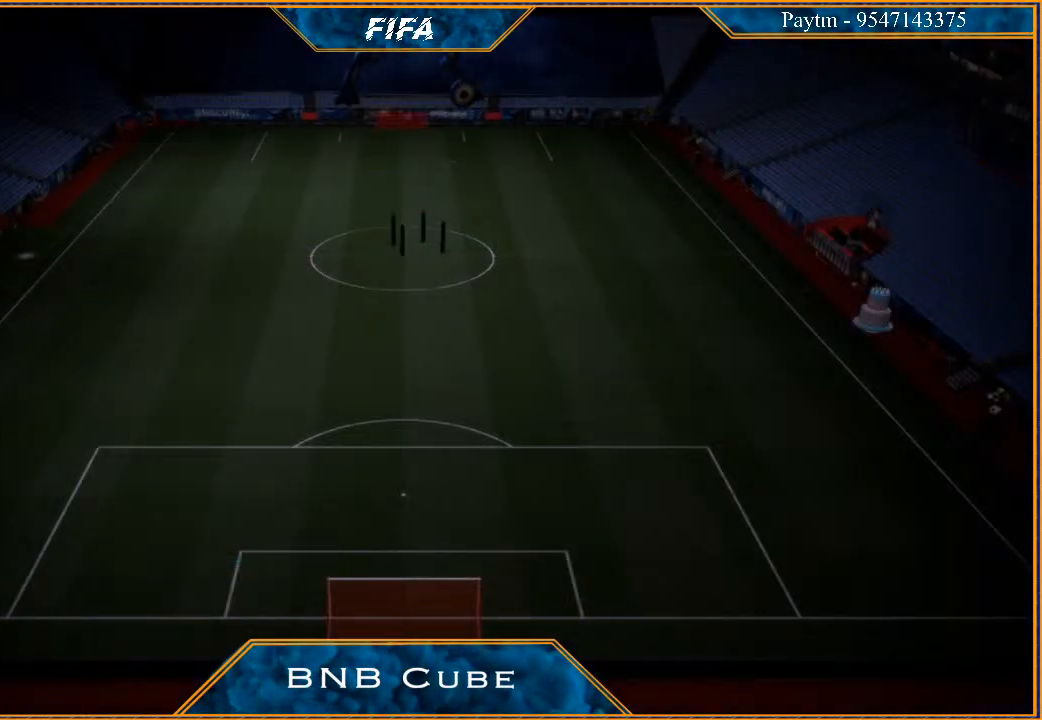
{"buttons": [], "left_stick": "center", "right_stick": "center", "events": [[67, "A", "down"], [167, "A", "up"]]}